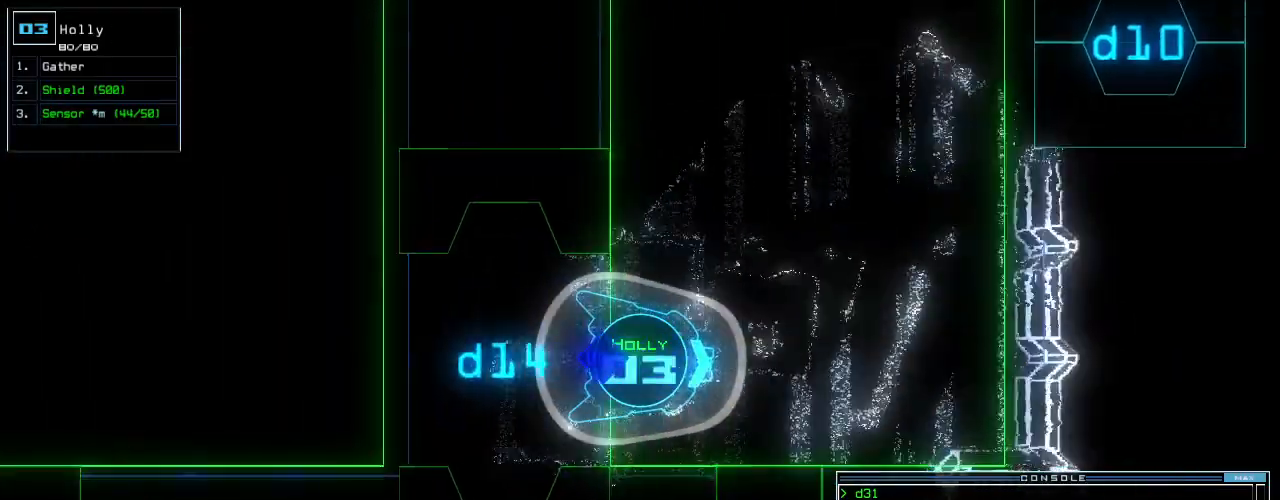
Gameplay with keyboard; each line is a JSON object with the keys held at the frame after it. "events" lists presses ("down") and releases ("up") of ".", "0", "1", "2", "3", "4", "5", "6", "7", "8", "9", "a", "b", "backspace", "c", "caps_lock", "comma", "ctrl_l", "ctrl_r", "d", "down", "e", "equals", "escape", "f", "f10", "g", "h", "i", "j", "k", "l", "left", "m", "minus", "n", "o", "p", "q", "quote", "r", "return", "right", "s", "semicolon", "shift_l", "shift_r", "space", "t", "tab", "tilde", "u", "up", "v", "w", "x", "y" and "z" between this image and that frame as [ms after this image, input, new state], when the widget could be followed in between. No other keys are recorded. Mouse input is not recorded. Not read: other_keys.
{"keys": ["right", "up"], "events": [[400, "right", "down"]]}
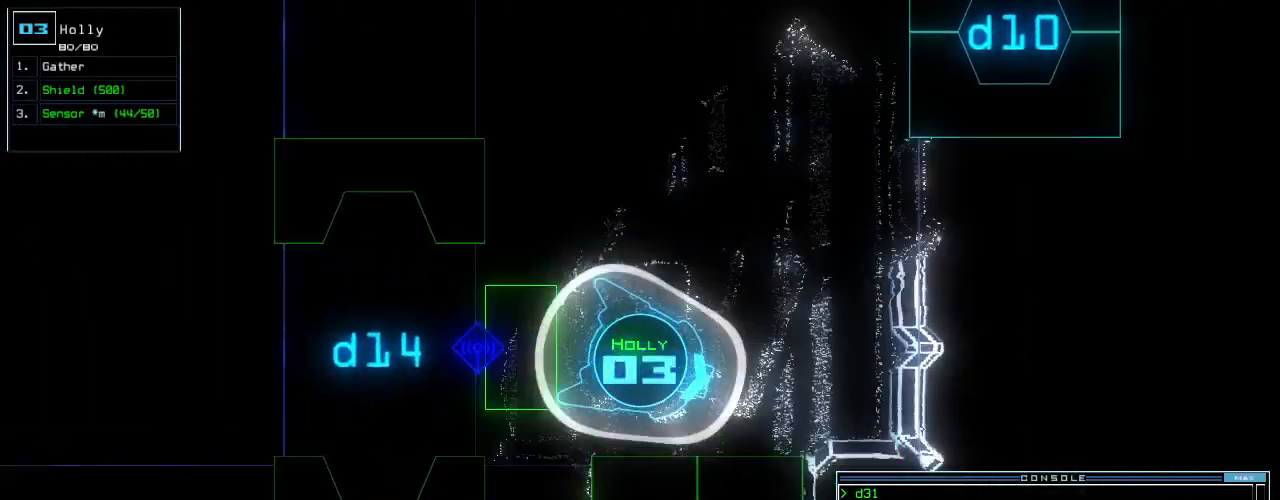
{"keys": [], "events": [[300, "up", "up"], [380, "right", "up"], [440, "space", "down"], [500, "space", "up"]]}
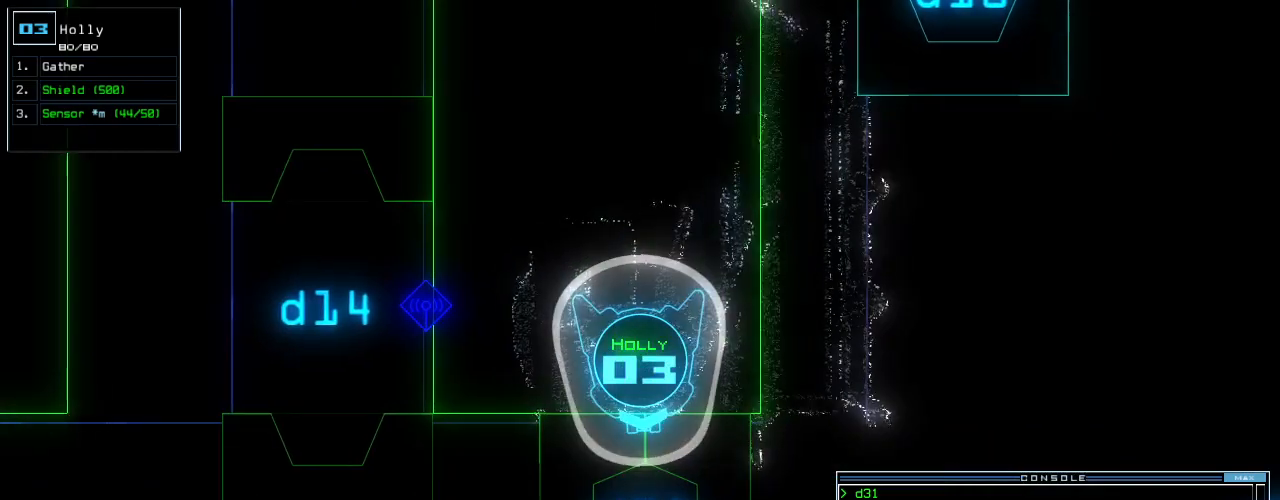
{"keys": [], "events": [[120, "space", "down"], [180, "space", "up"]]}
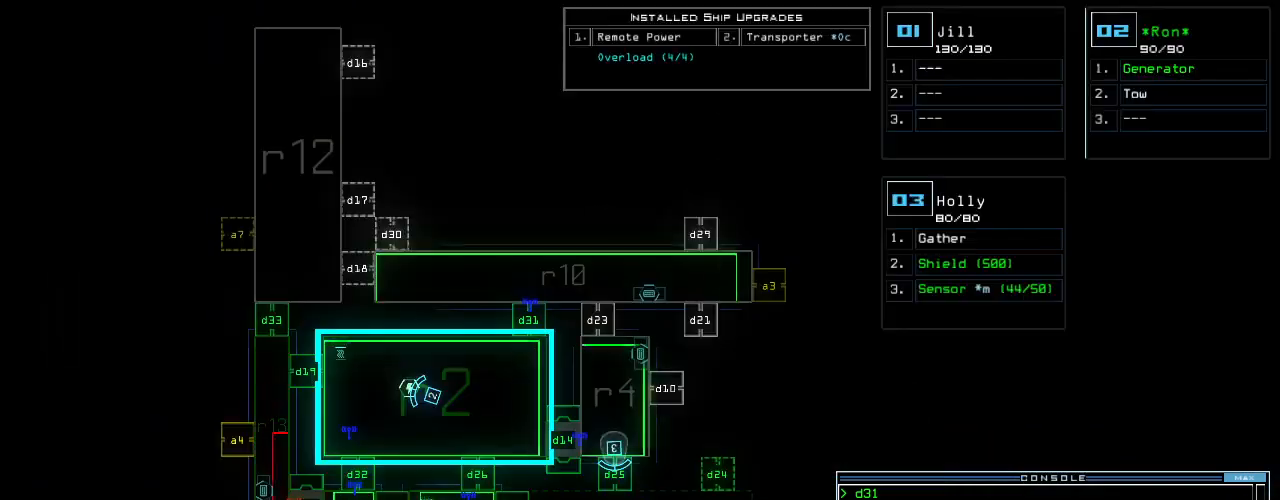
{"keys": [], "events": [[220, "space", "down"], [300, "space", "up"], [380, "left", "down"], [460, "left", "up"]]}
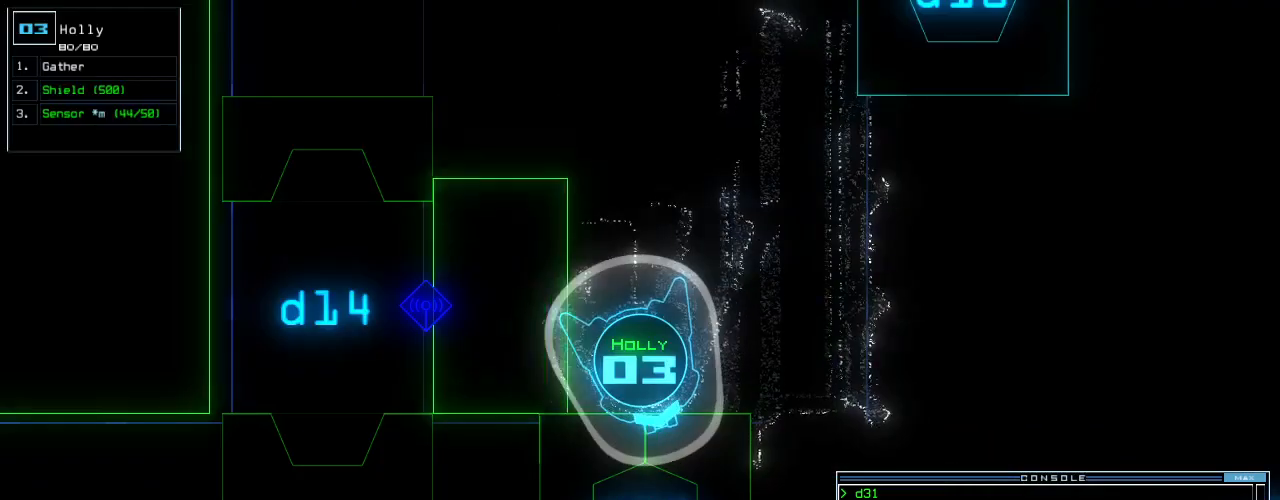
{"keys": ["up"], "events": [[100, "return", "down"], [180, "return", "up"], [320, "up", "down"]]}
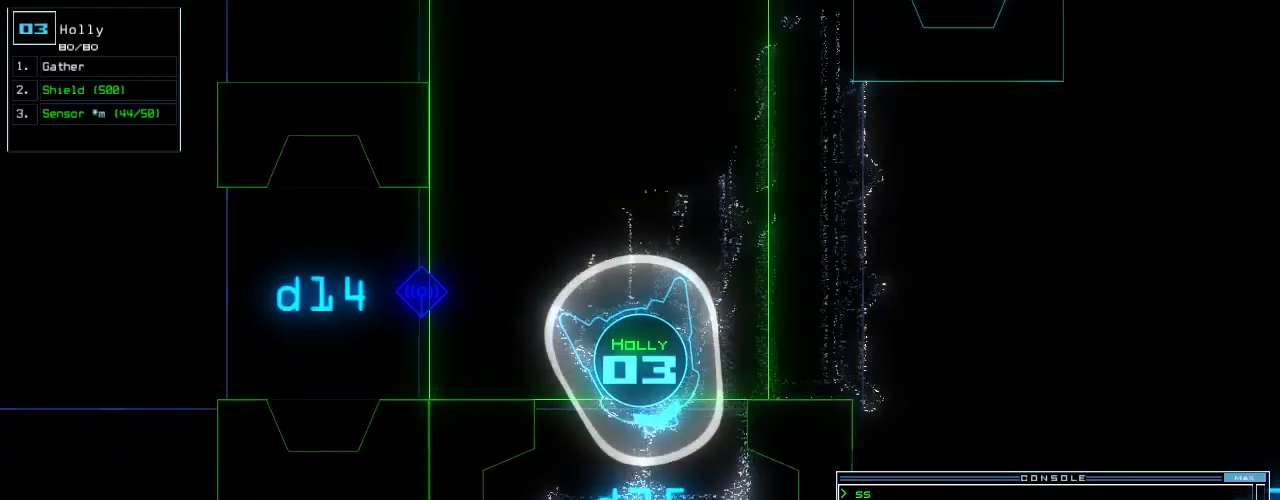
{"keys": ["up"], "events": [[120, "right", "down"], [200, "right", "up"], [240, "up", "up"], [340, "up", "down"], [420, "up", "up"], [440, "up", "down"]]}
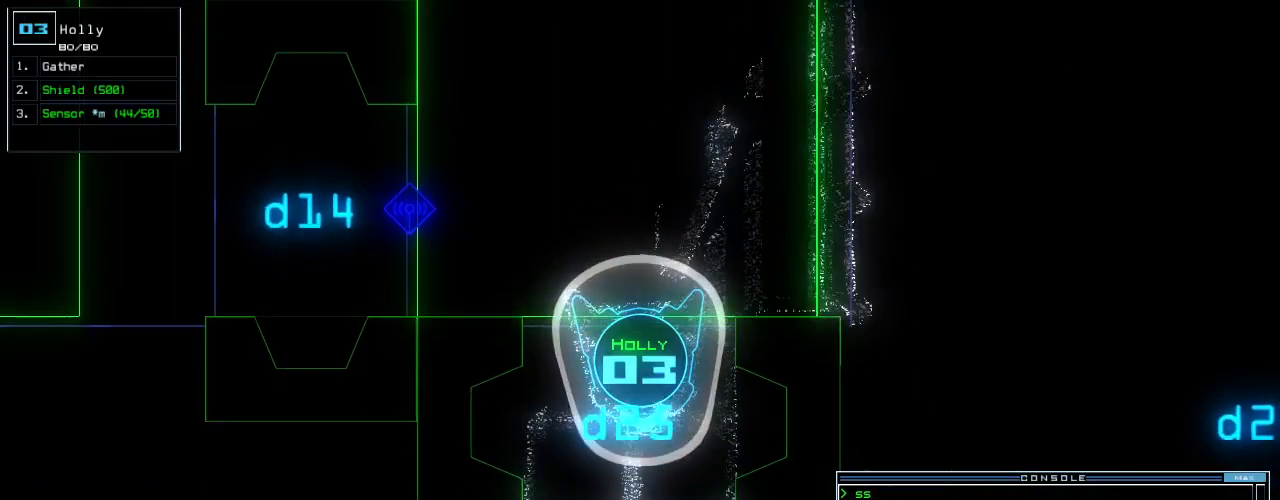
{"keys": ["up"], "events": [[40, "up", "up"], [120, "up", "down"], [180, "up", "up"], [240, "up", "down"], [300, "up", "up"], [360, "up", "down"], [440, "up", "up"], [480, "up", "down"]]}
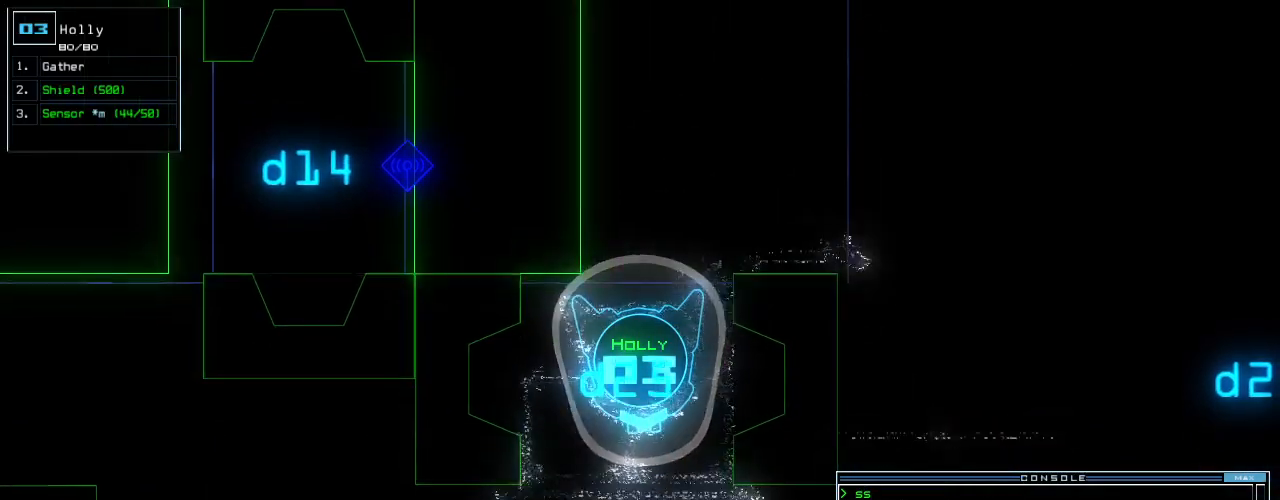
{"keys": ["return", "up"], "events": [[20, "right", "down"], [140, "right", "up"], [160, "s", "down"], [240, "escape", "down"], [240, "s", "up"], [300, "escape", "up"], [320, "s", "down"], [420, "s", "up"], [500, "return", "down"]]}
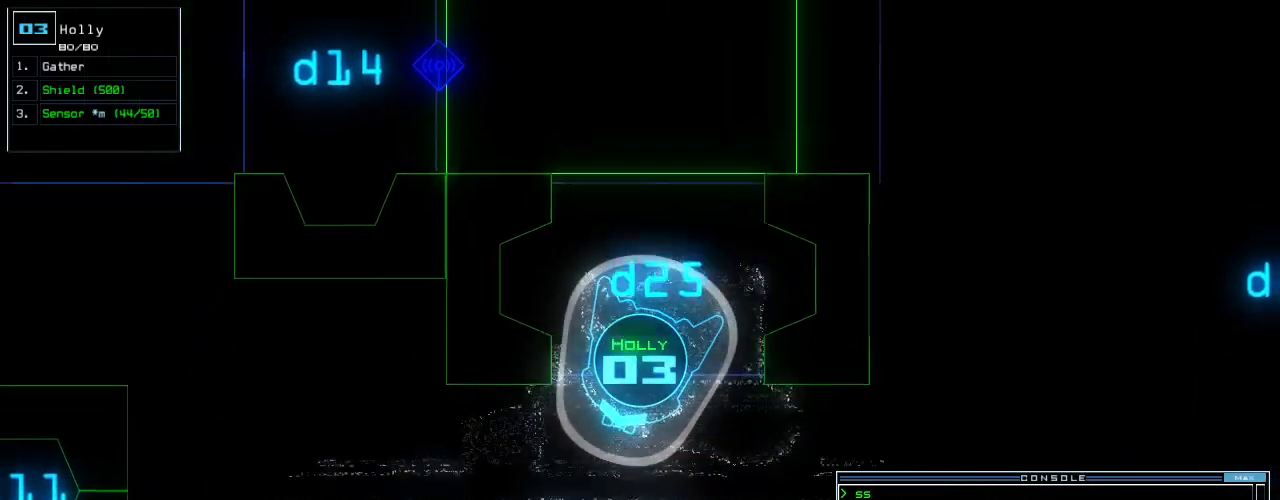
{"keys": ["right", "up"]}
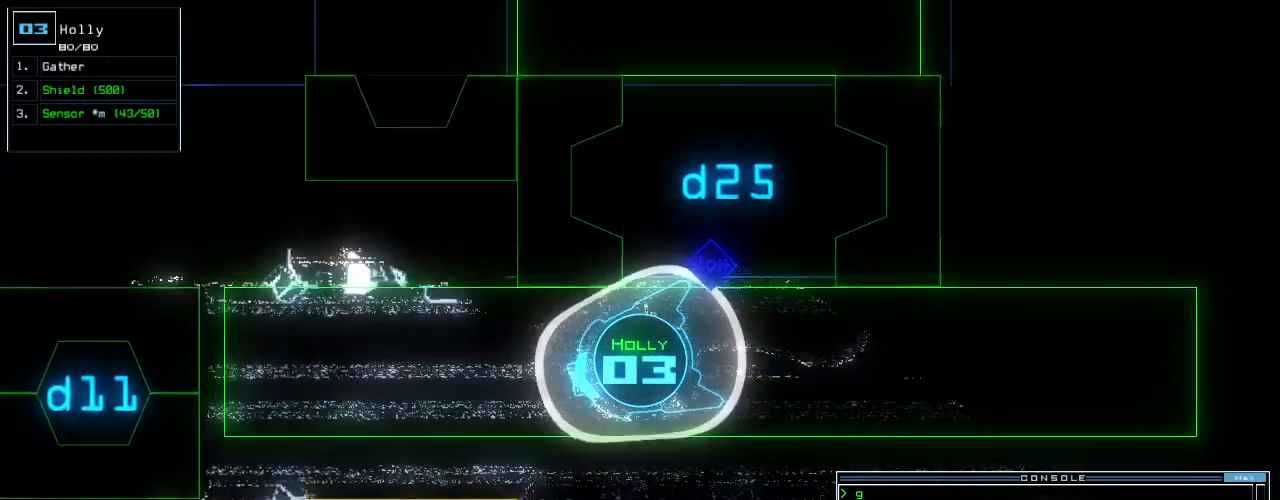
{"keys": ["up"], "events": [[20, "right", "up"]]}
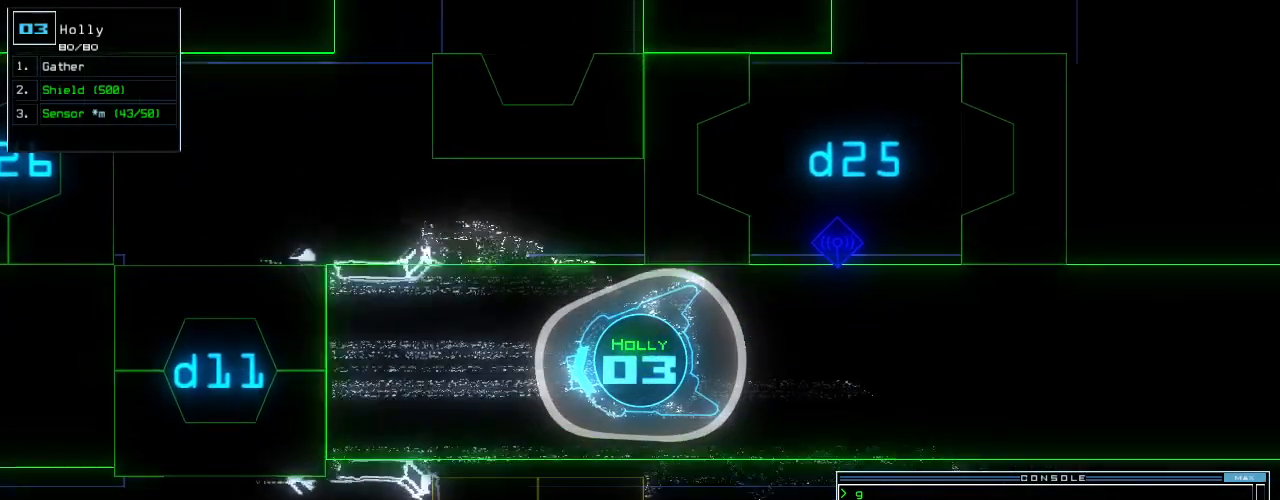
{"keys": ["left"], "events": [[340, "left", "down"], [440, "up", "up"]]}
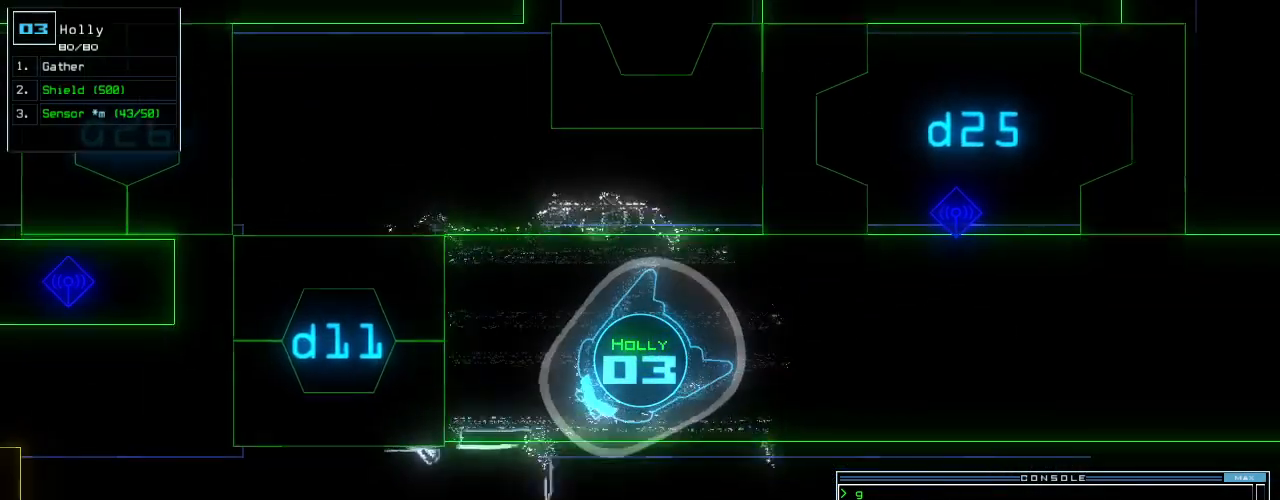
{"keys": ["left", "up"], "events": [[500, "up", "down"]]}
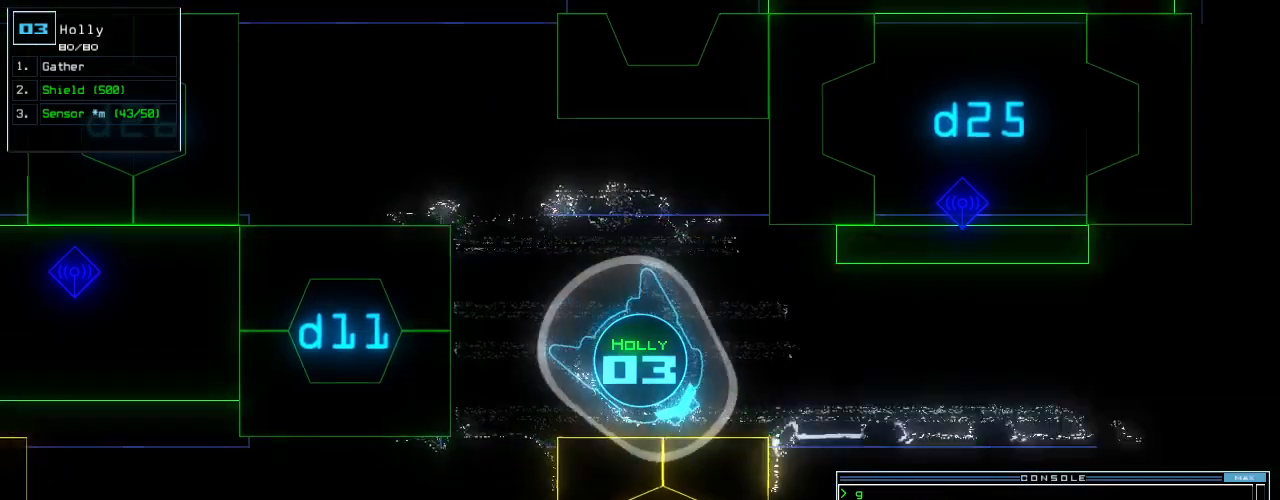
{"keys": ["right", "up"], "events": [[400, "left", "up"], [500, "right", "down"]]}
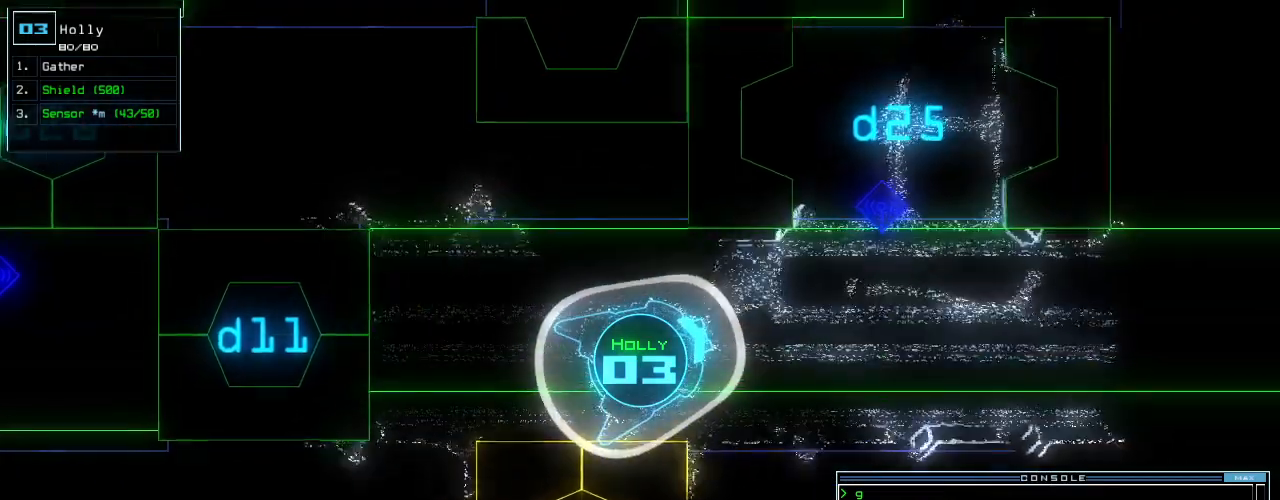
{"keys": ["up"], "events": [[100, "right", "up"]]}